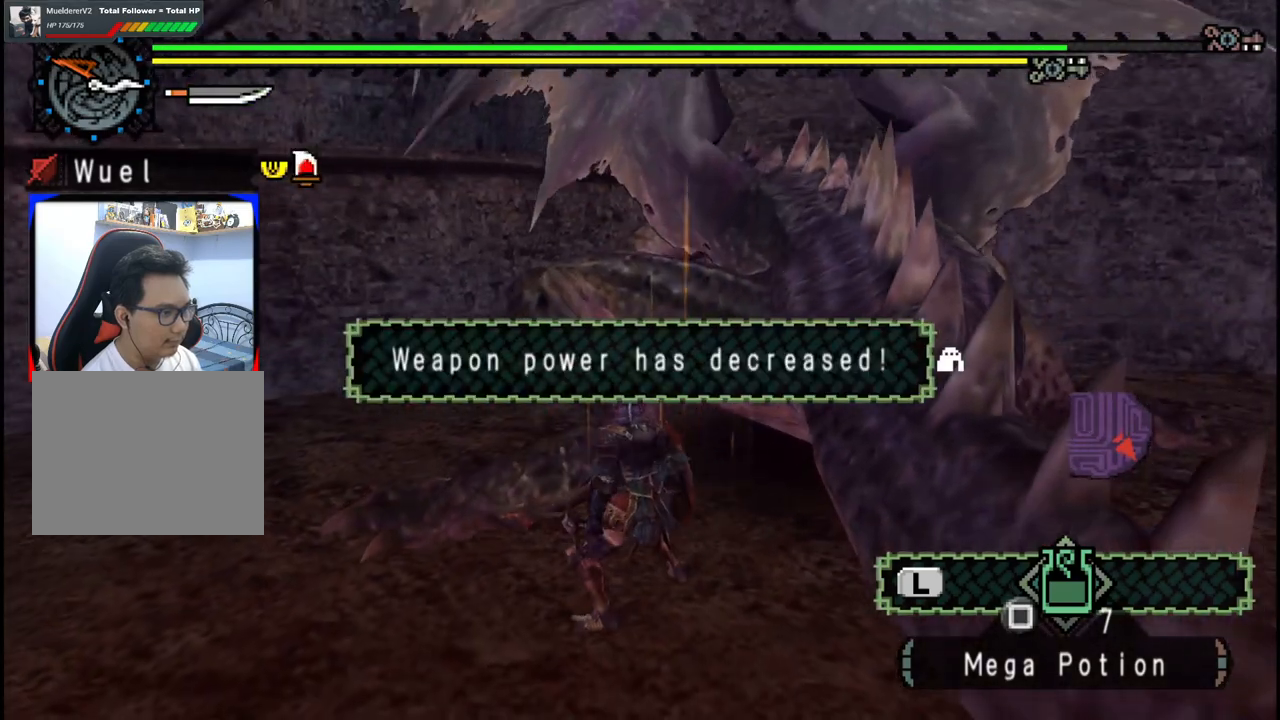
Gameplay with a controller (Xbox layout); each line is a JSON object with the inputs held at the frame after it (dt_ms = milliseconds from this image to that frame). "events" lists button and stick changes between this image and that frame as [ms after this image, input, new state], when the widget could be followed in between. Not read: L1 L2 L3 R1 R2 R3 Y.
{"dt_ms": 500, "buttons": ["X"], "left_stick": "down-left", "right_stick": "center", "events": [[117, "X", "down"], [150, "left_stick", "down-left"], [200, "X", "up"], [267, "X", "down"], [350, "X", "up"], [433, "X", "down"]]}
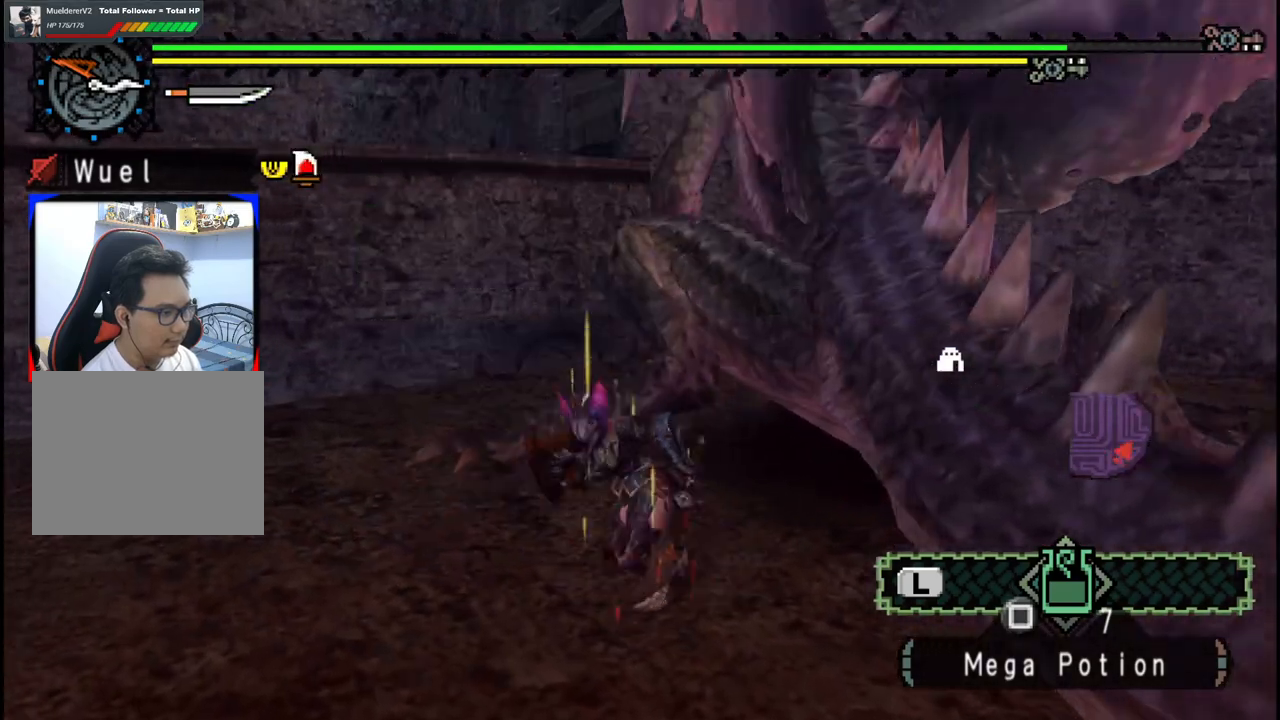
{"dt_ms": 500, "buttons": [], "left_stick": "down", "right_stick": "center", "events": [[17, "X", "up"], [67, "X", "down"], [167, "X", "up"], [367, "left_stick", "down"]]}
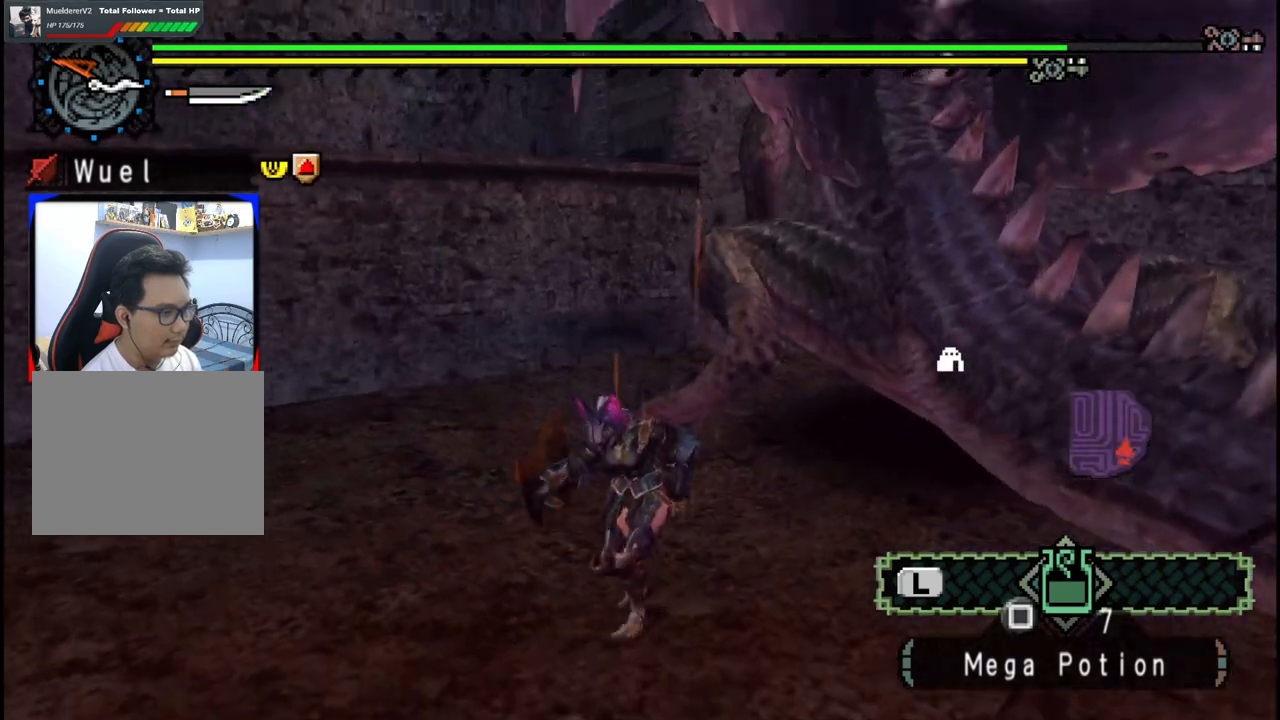
{"dt_ms": 500, "buttons": [], "left_stick": "down", "right_stick": "center", "events": []}
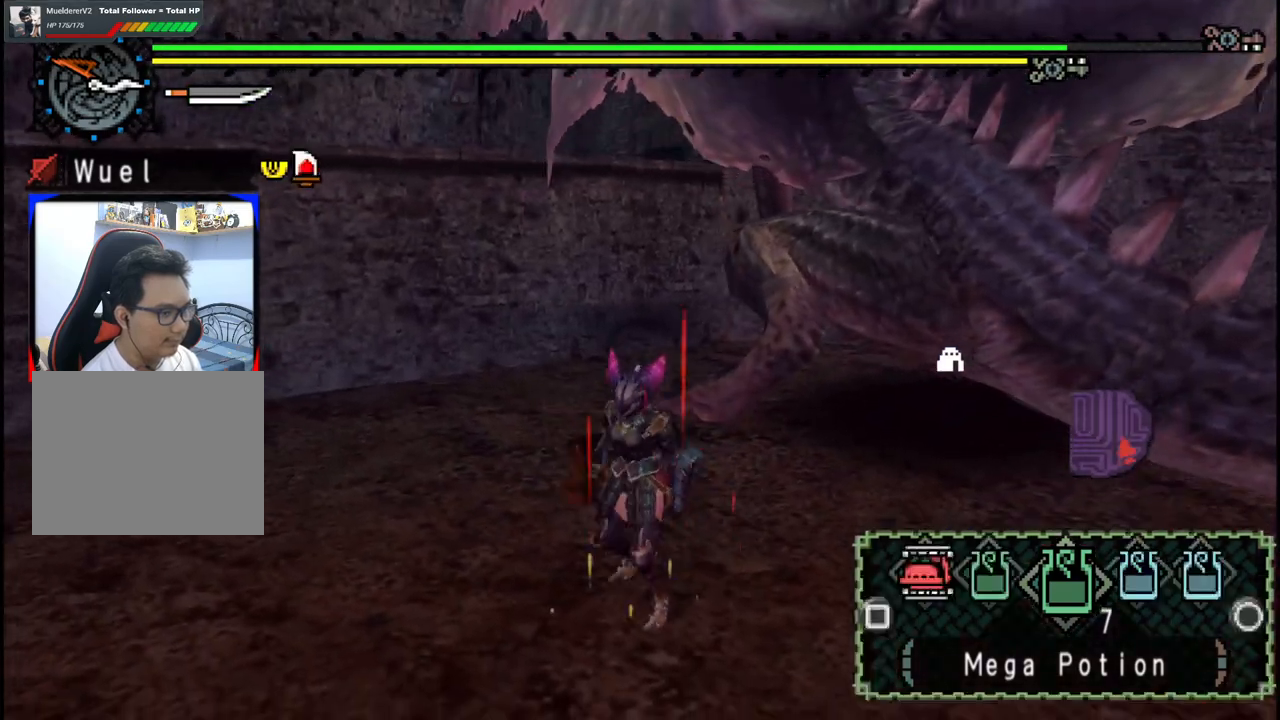
{"dt_ms": 500, "buttons": [], "left_stick": "down", "right_stick": "center", "events": [[67, "B", "down"], [150, "B", "up"], [217, "B", "down"], [300, "B", "up"], [400, "B", "down"], [467, "B", "up"]]}
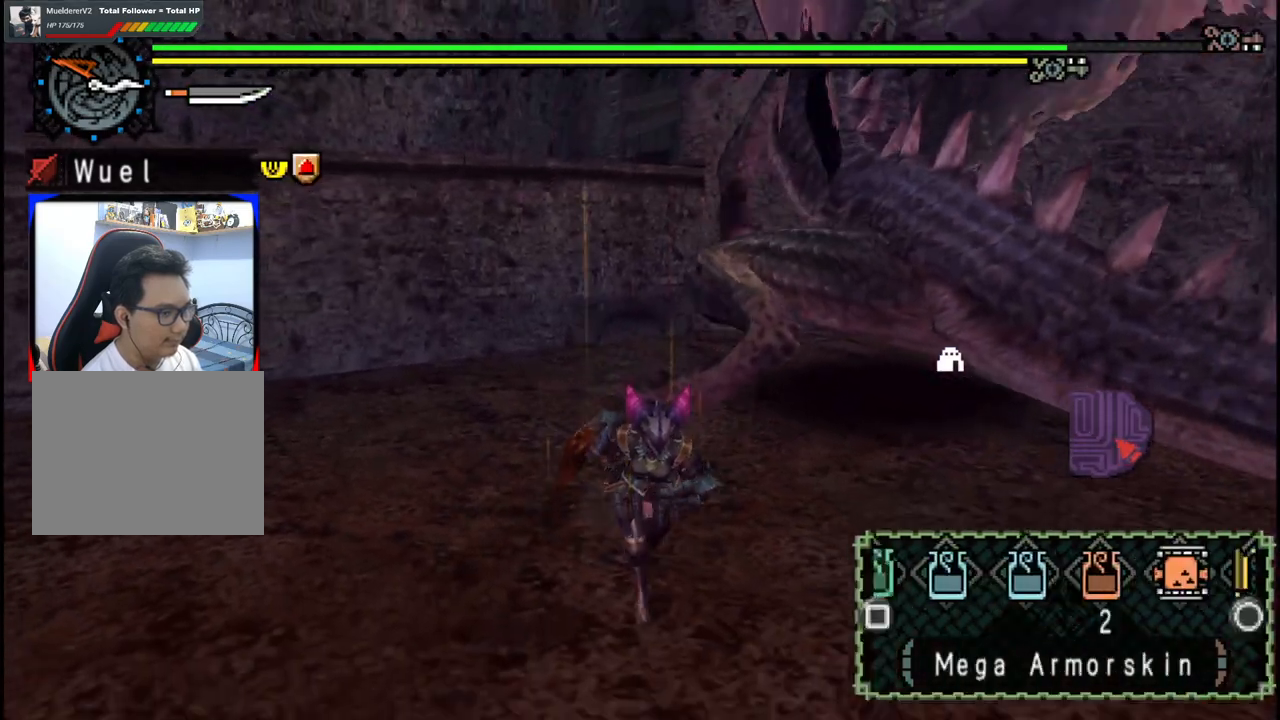
{"dt_ms": 500, "buttons": [], "left_stick": "down-right", "right_stick": "center", "events": [[117, "B", "down"], [183, "left_stick", "down-right"], [200, "B", "up"], [317, "B", "down"], [383, "B", "up"]]}
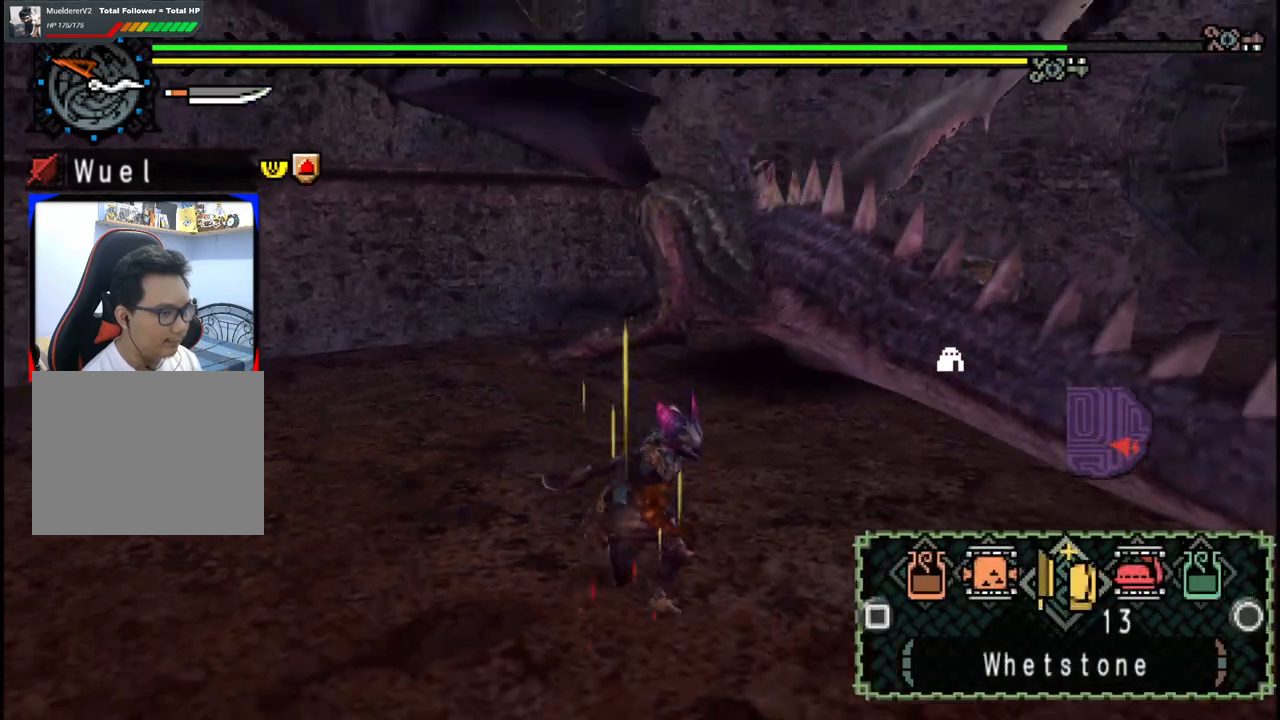
{"dt_ms": 500, "buttons": [], "left_stick": "left", "right_stick": "center", "events": [[183, "left_stick", "down-left"], [233, "X", "down"], [283, "left_stick", "left"], [333, "X", "up"], [383, "X", "down"], [500, "X", "up"]]}
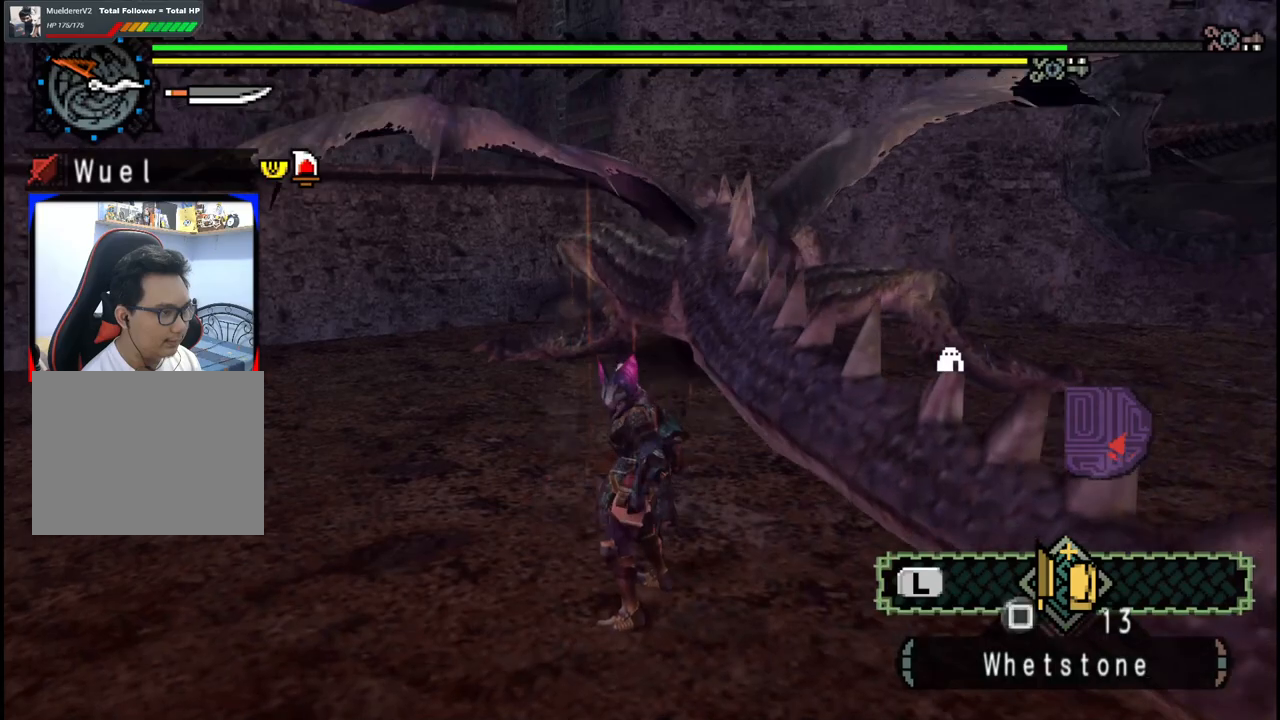
{"dt_ms": 500, "buttons": [], "left_stick": "center", "right_stick": "center", "events": [[50, "left_stick", "center"]]}
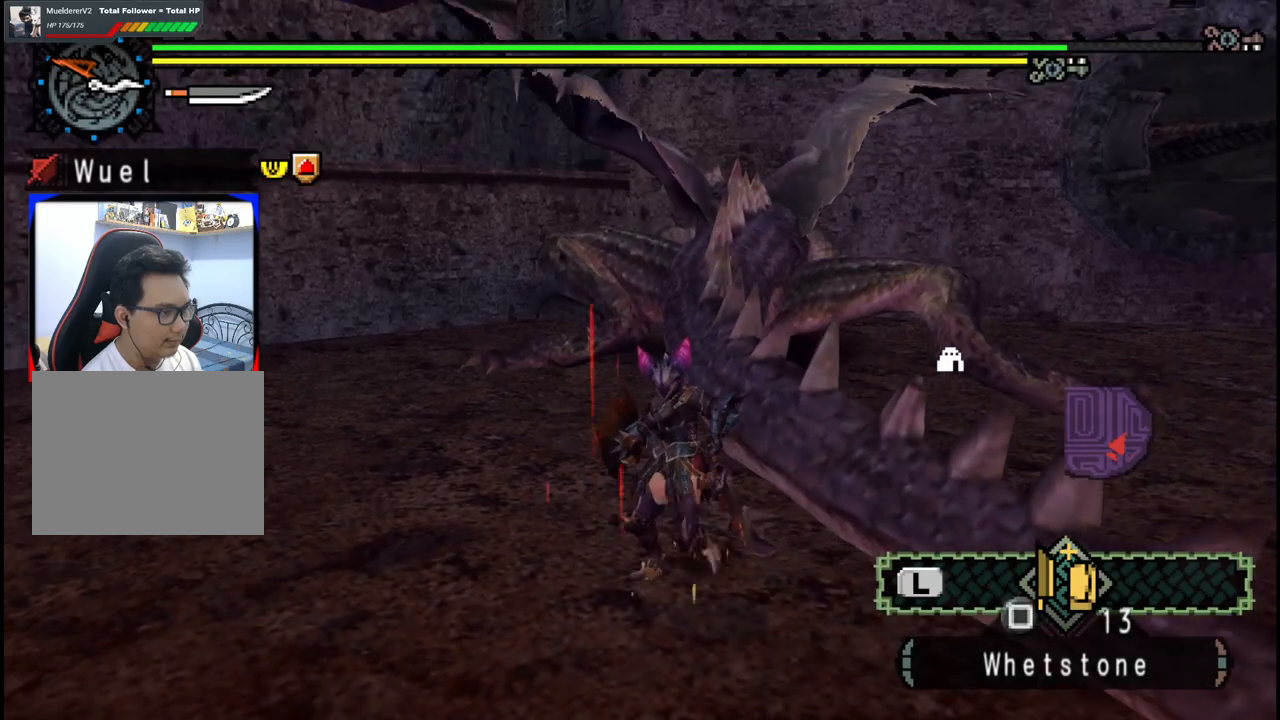
{"dt_ms": 500, "buttons": [], "left_stick": "center", "right_stick": "center", "events": []}
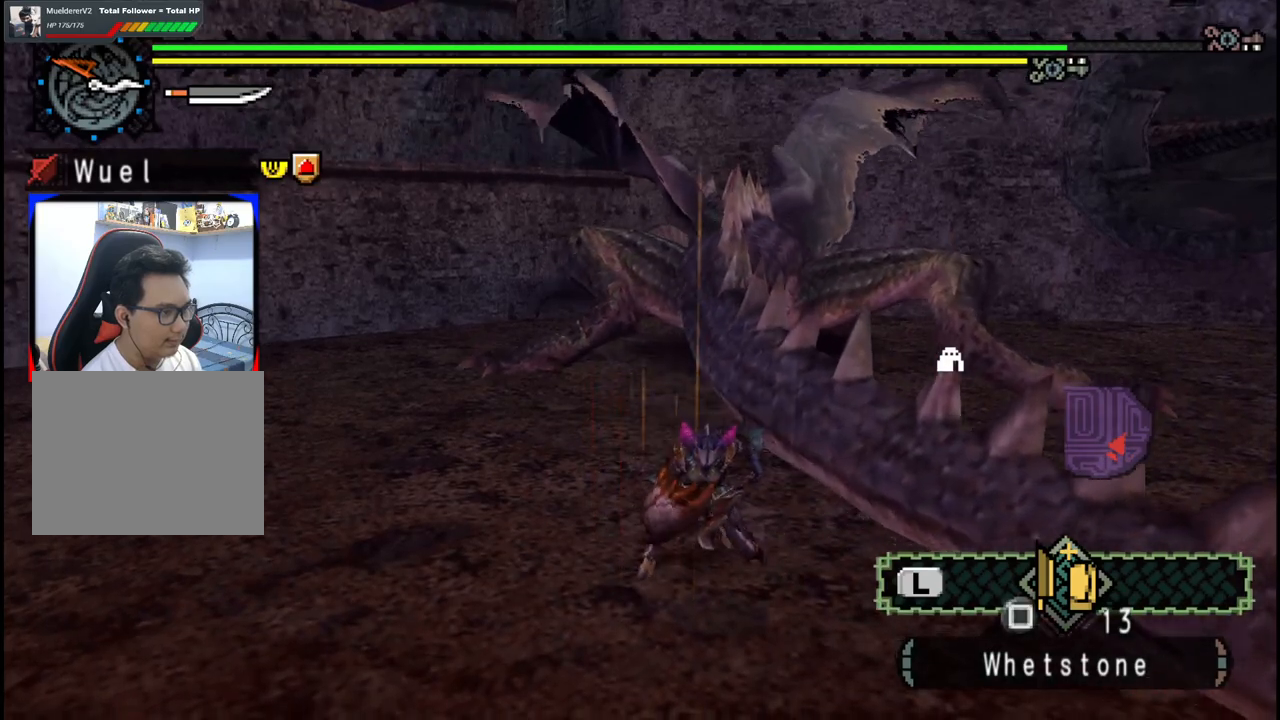
{"dt_ms": 500, "buttons": [], "left_stick": "center", "right_stick": "center", "events": []}
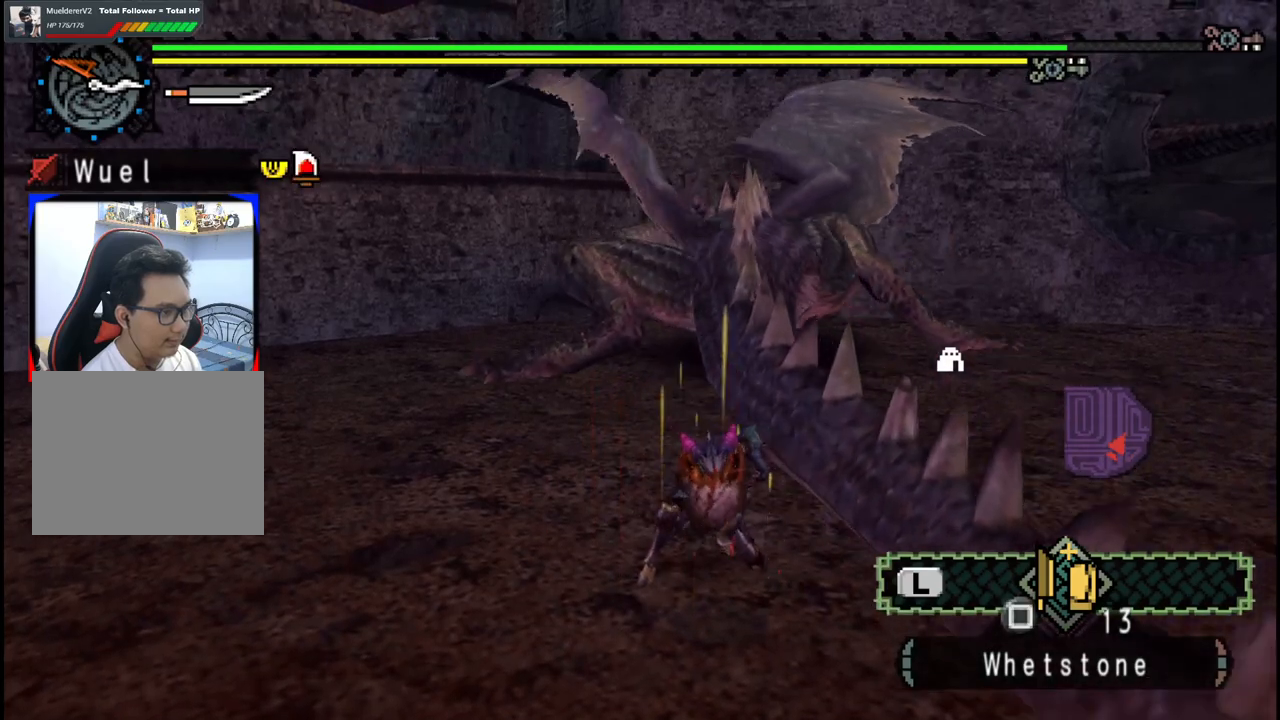
{"dt_ms": 1000, "buttons": [], "left_stick": "left", "right_stick": "center", "events": [[400, "left_stick", "left"], [417, "right_stick", "right"], [583, "right_stick", "center"]]}
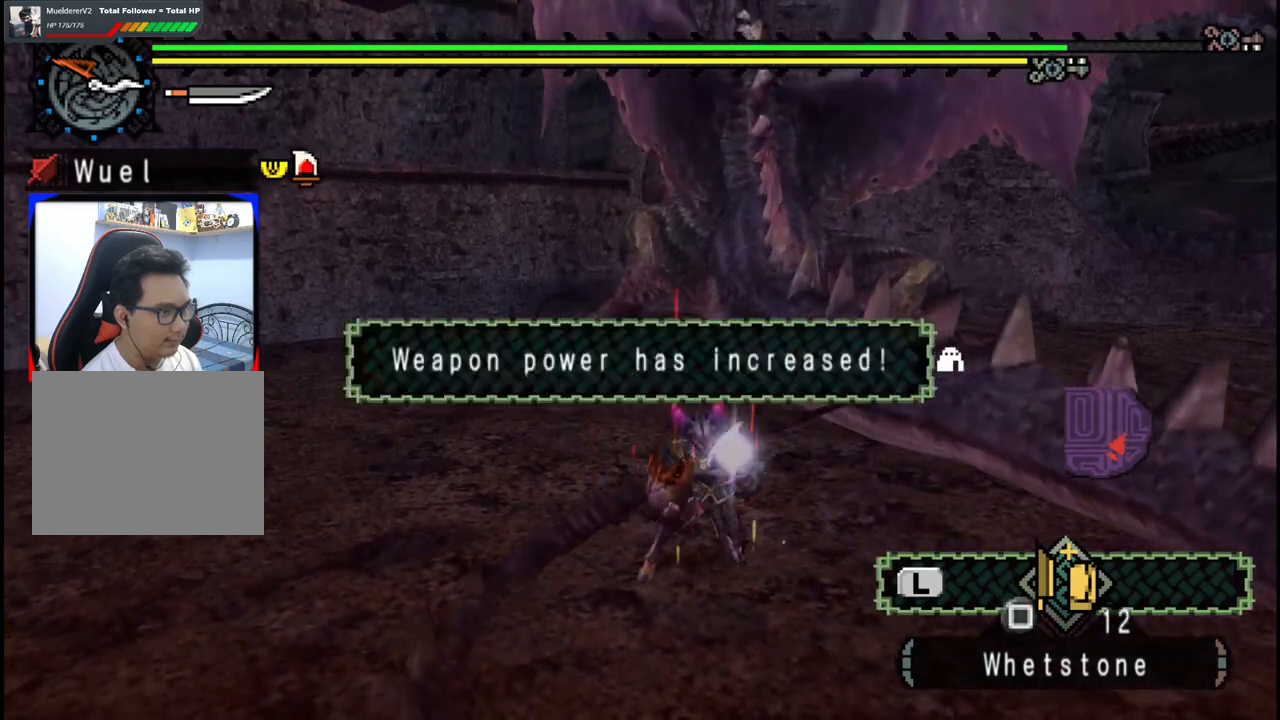
{"dt_ms": 500, "buttons": [], "left_stick": "left", "right_stick": "center", "events": [[133, "right_stick", "right"], [300, "right_stick", "center"]]}
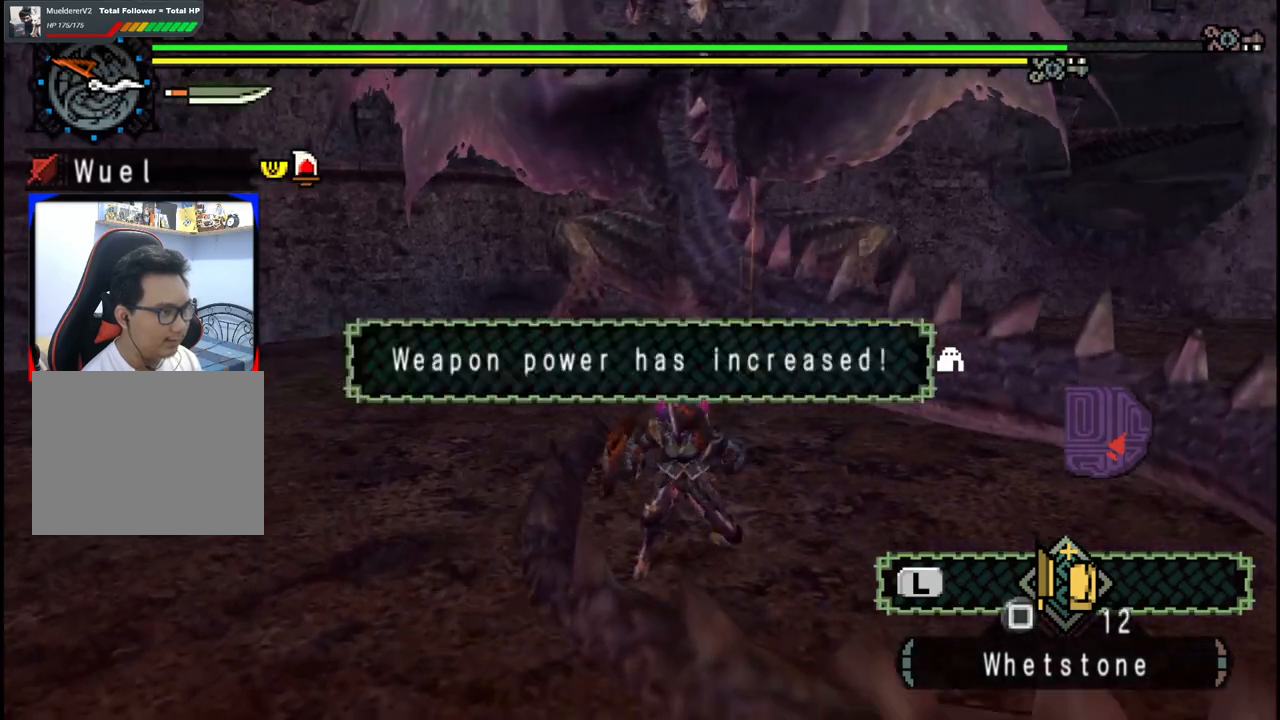
{"dt_ms": 500, "buttons": [], "left_stick": "up-left", "right_stick": "center", "events": [[217, "left_stick", "up-left"]]}
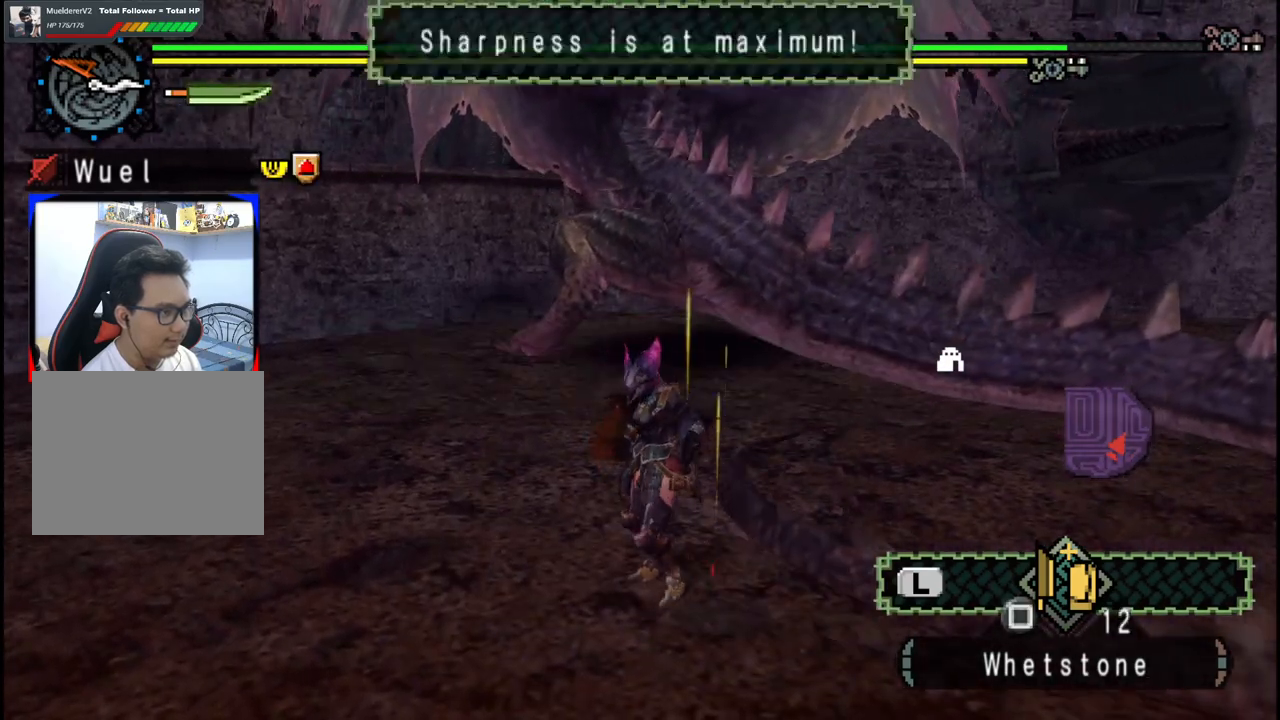
{"dt_ms": 500, "buttons": [], "left_stick": "up-left", "right_stick": "center", "events": []}
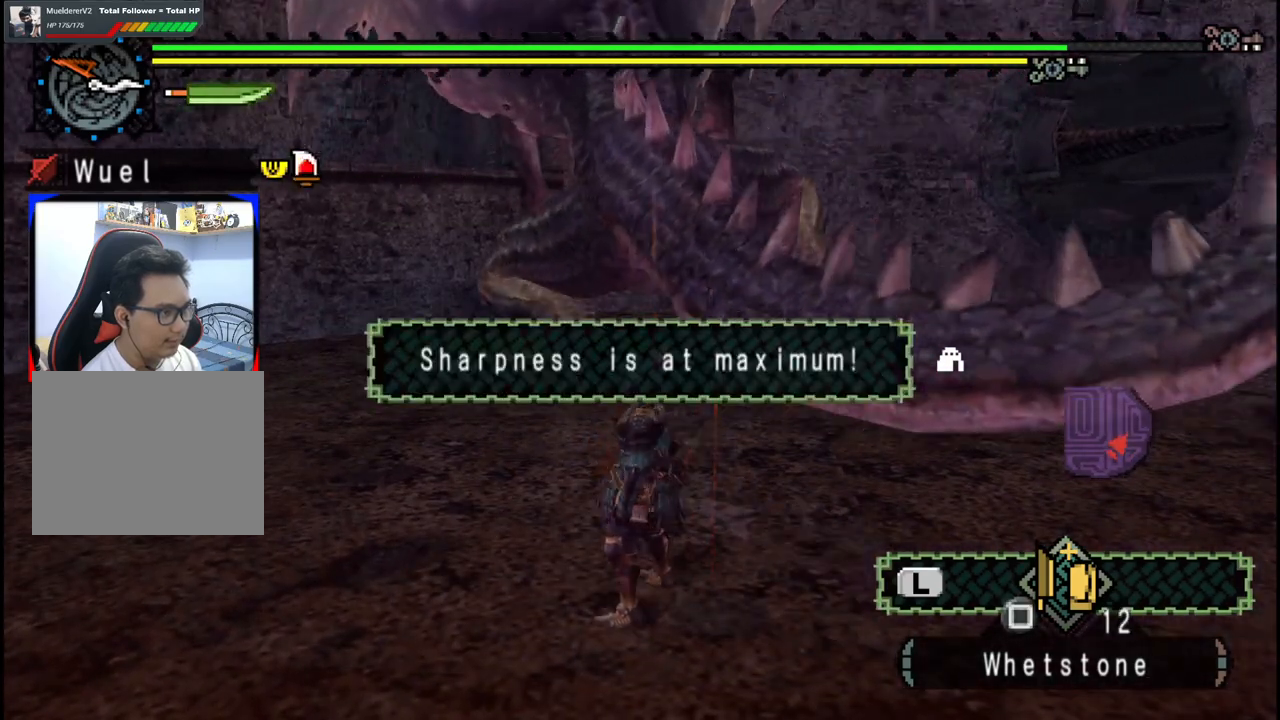
{"dt_ms": 500, "buttons": [], "left_stick": "down-left", "right_stick": "center", "events": [[100, "left_stick", "left"], [450, "left_stick", "down-left"]]}